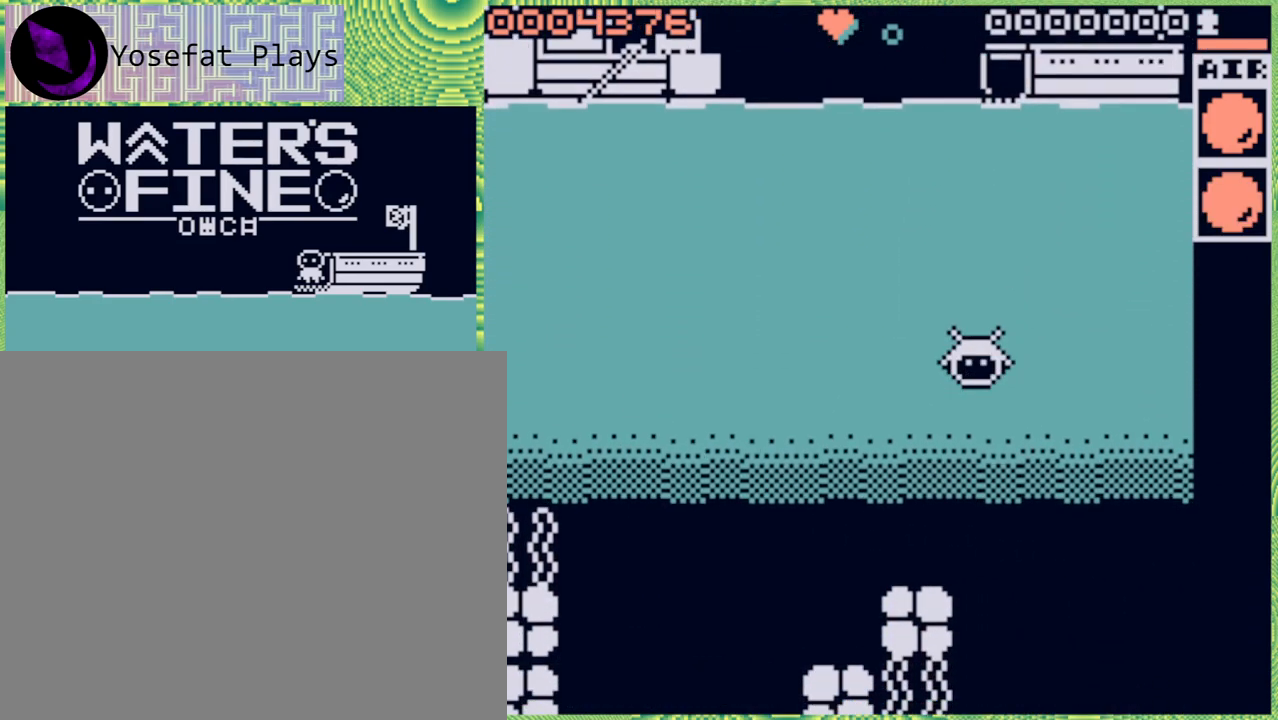
Gameplay with a controller (Nintendo layout); each line is a JSON object with the inputs held at the frame after it. "events" lists button and stick changes between this image and that frame as [ms after this image, input, new state], when the widget could be followed in between. Not read: L3 R3.
{"buttons": [], "left_stick": "center", "right_stick": "center", "events": [[283, "left_stick", "center"]]}
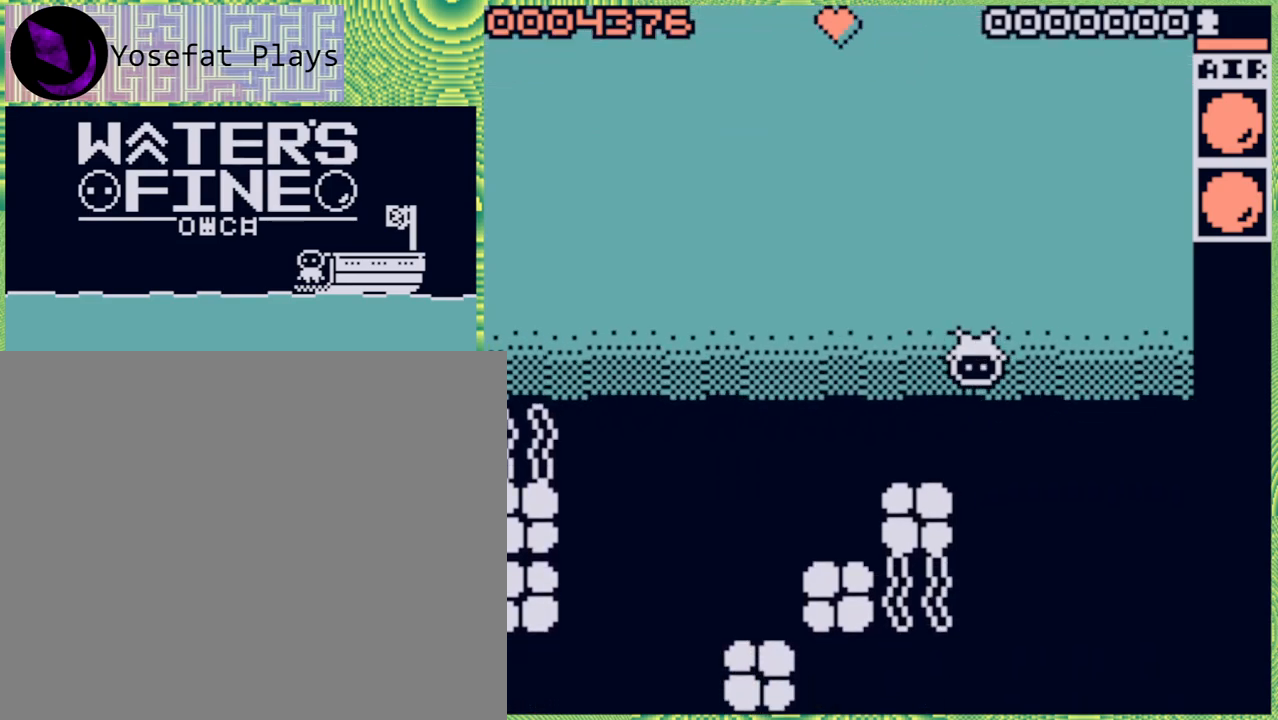
{"buttons": [], "left_stick": "right", "right_stick": "center", "events": [[133, "left_stick", "left"], [250, "left_stick", "center"], [300, "left_stick", "right"], [433, "B", "down"], [483, "B", "up"]]}
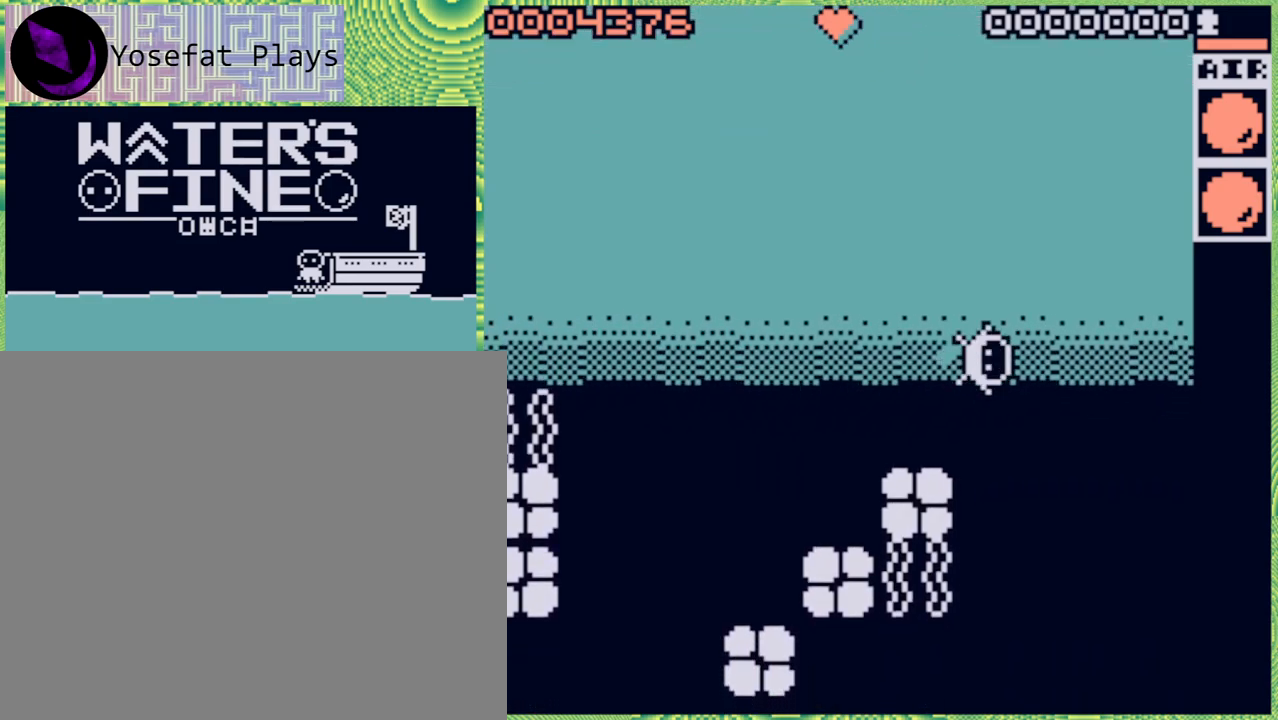
{"buttons": ["B"], "left_stick": "down", "right_stick": "center", "events": [[183, "left_stick", "down"], [267, "B", "down"], [400, "B", "up"], [450, "B", "down"]]}
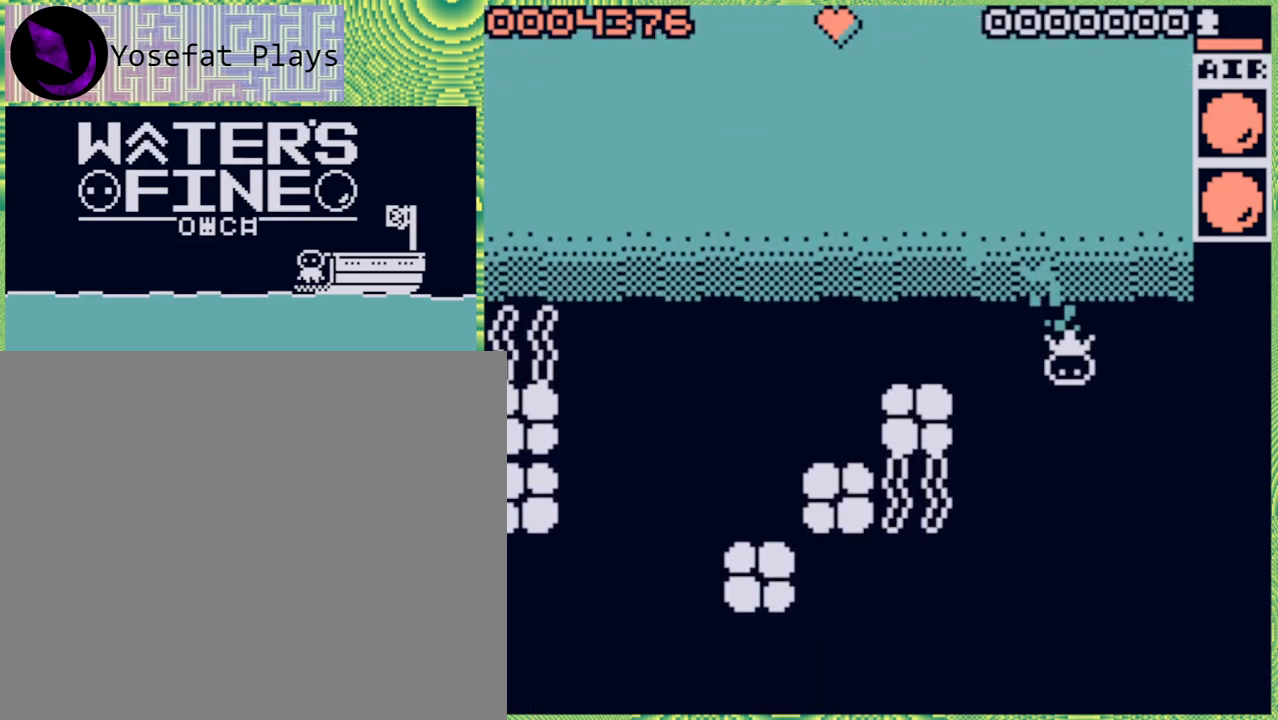
{"buttons": ["B"], "left_stick": "down", "right_stick": "center", "events": [[67, "B", "up"], [433, "B", "down"]]}
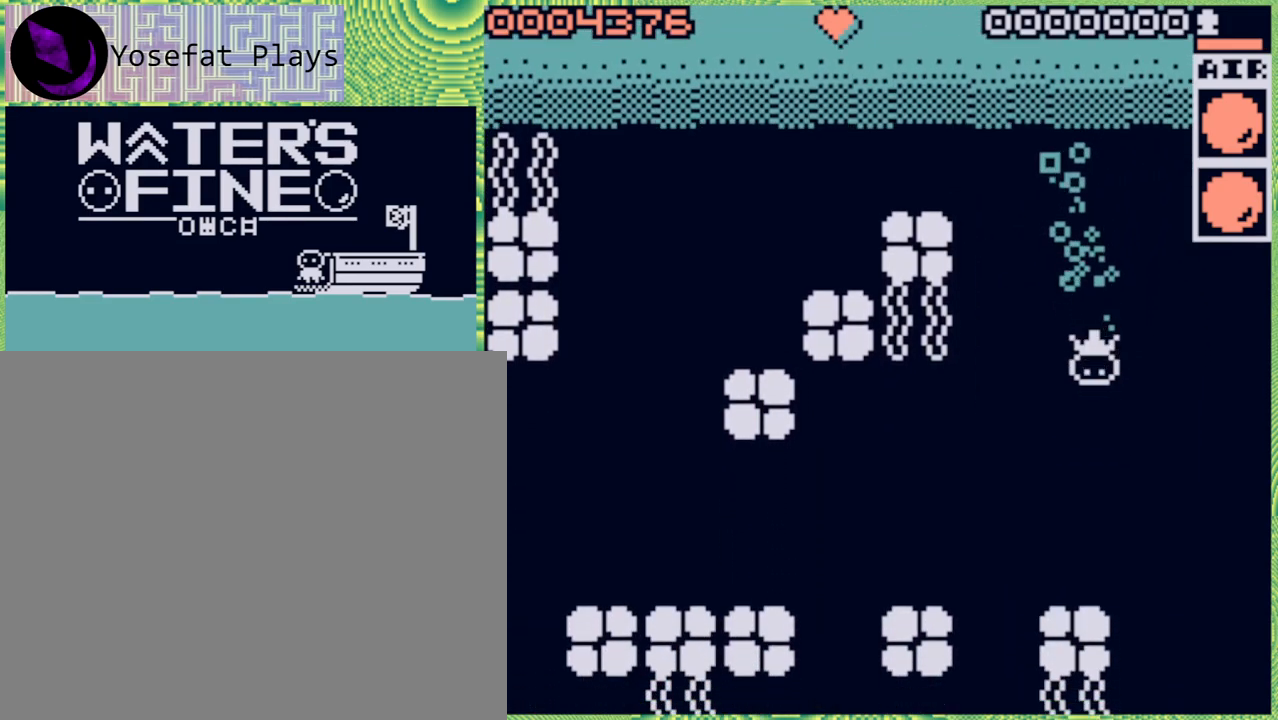
{"buttons": [], "left_stick": "left", "right_stick": "center", "events": [[83, "B", "up"], [367, "left_stick", "left"]]}
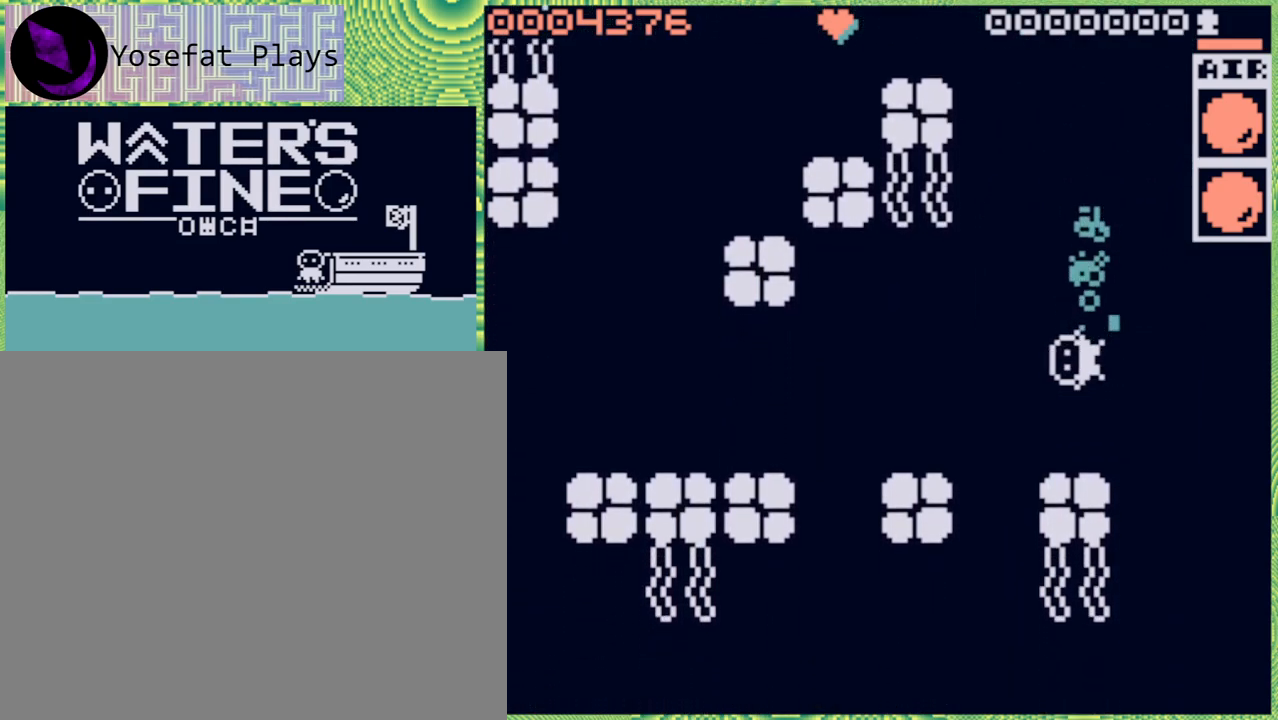
{"buttons": ["B"], "left_stick": "left", "right_stick": "center", "events": [[483, "B", "down"]]}
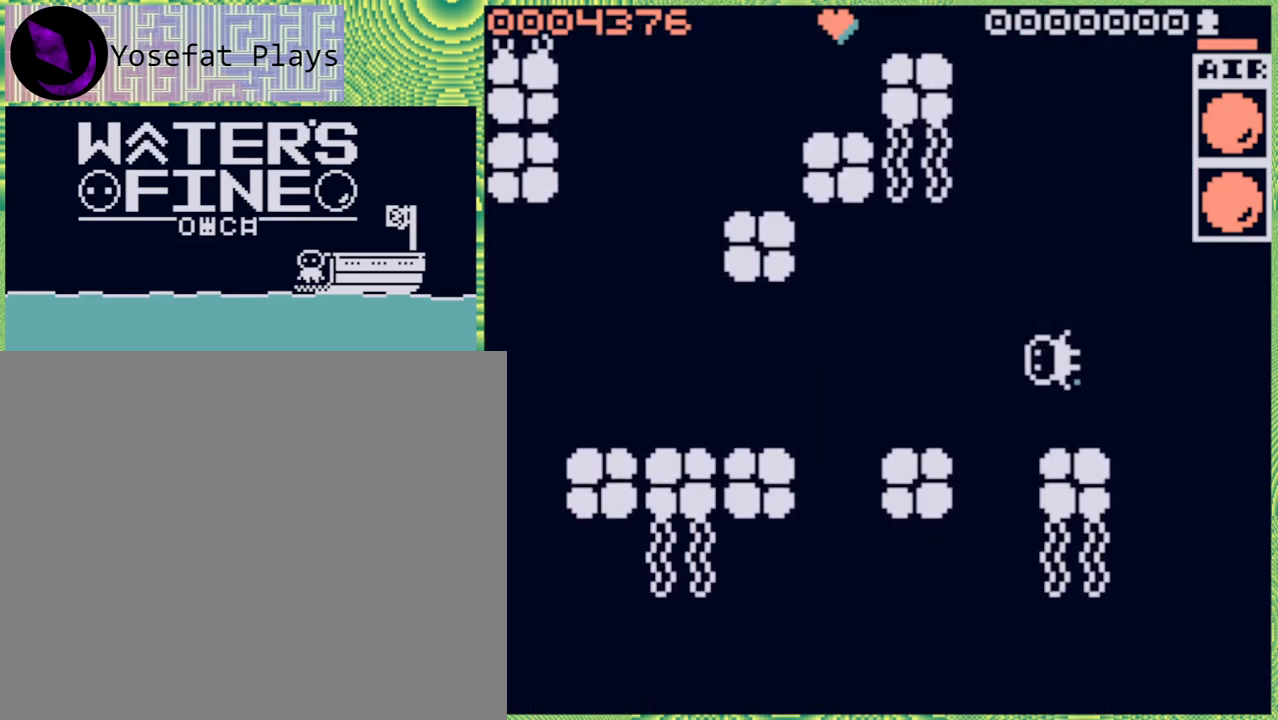
{"buttons": [], "left_stick": "down", "right_stick": "center", "events": [[83, "B", "up"], [167, "left_stick", "down"], [300, "B", "down"], [417, "B", "up"]]}
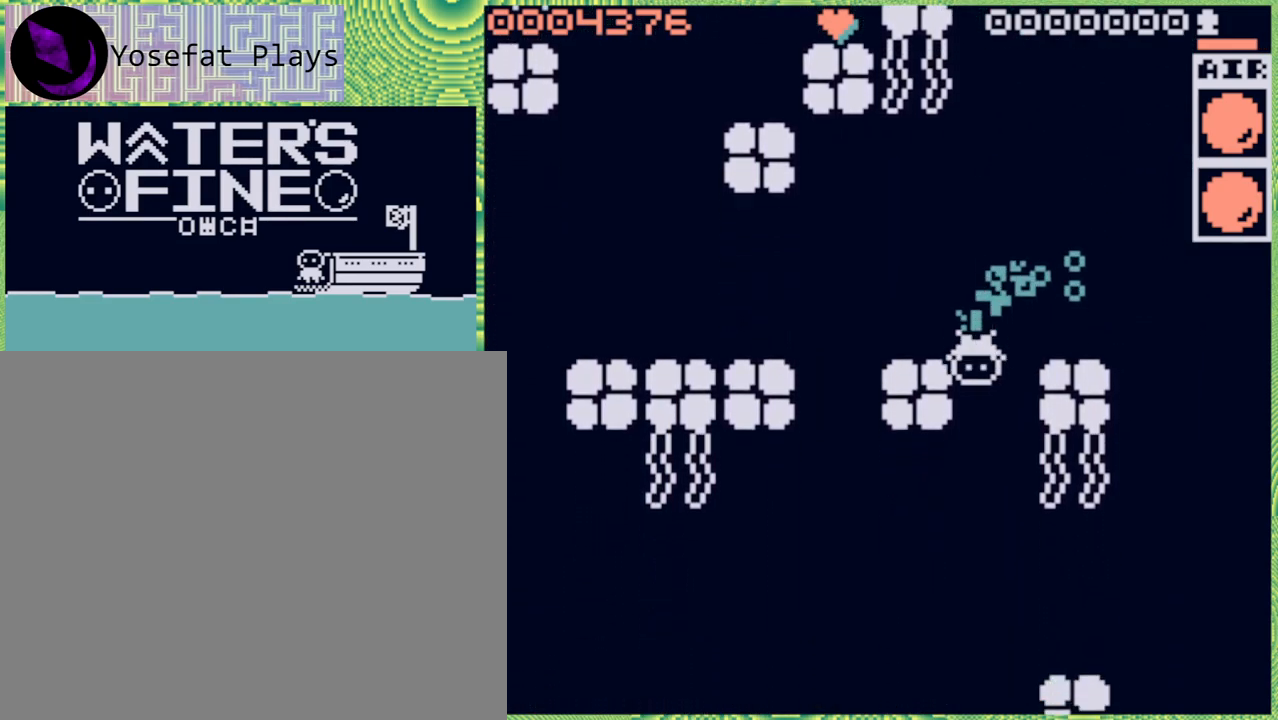
{"buttons": [], "left_stick": "down", "right_stick": "center", "events": [[33, "B", "down"], [167, "B", "up"], [383, "B", "down"], [467, "B", "up"]]}
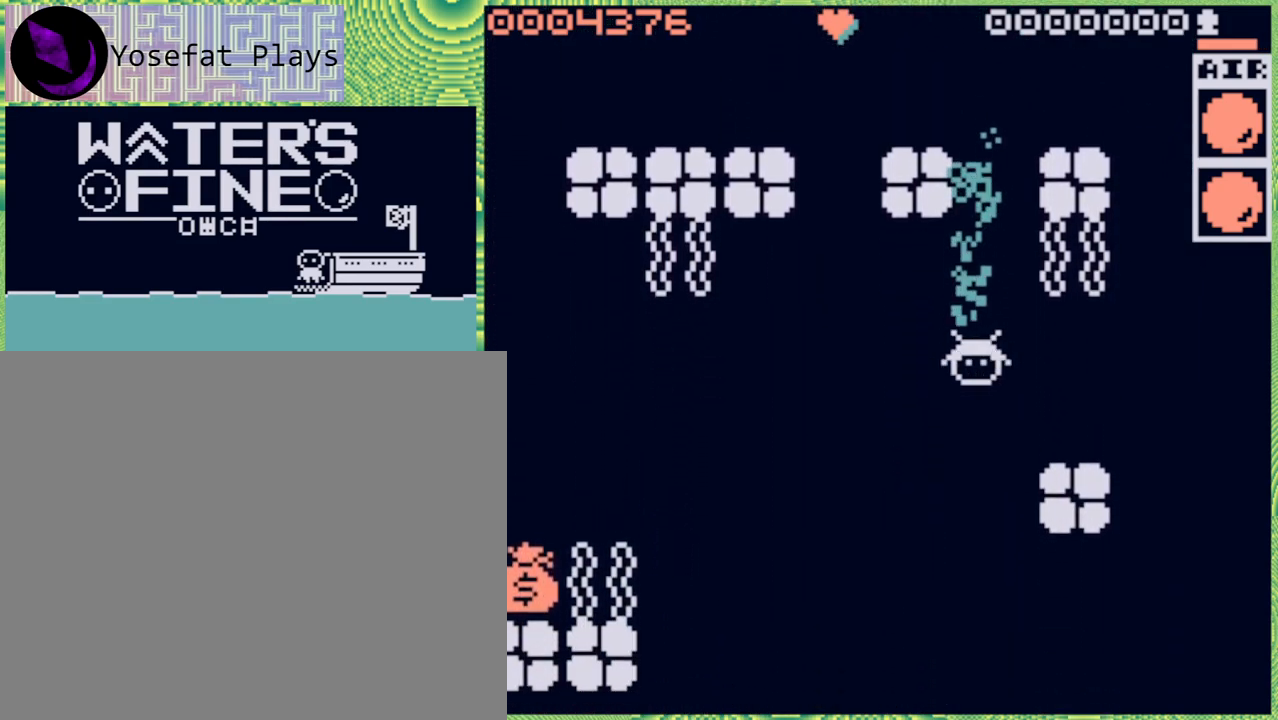
{"buttons": ["B"], "left_stick": "down", "right_stick": "center", "events": [[433, "B", "down"]]}
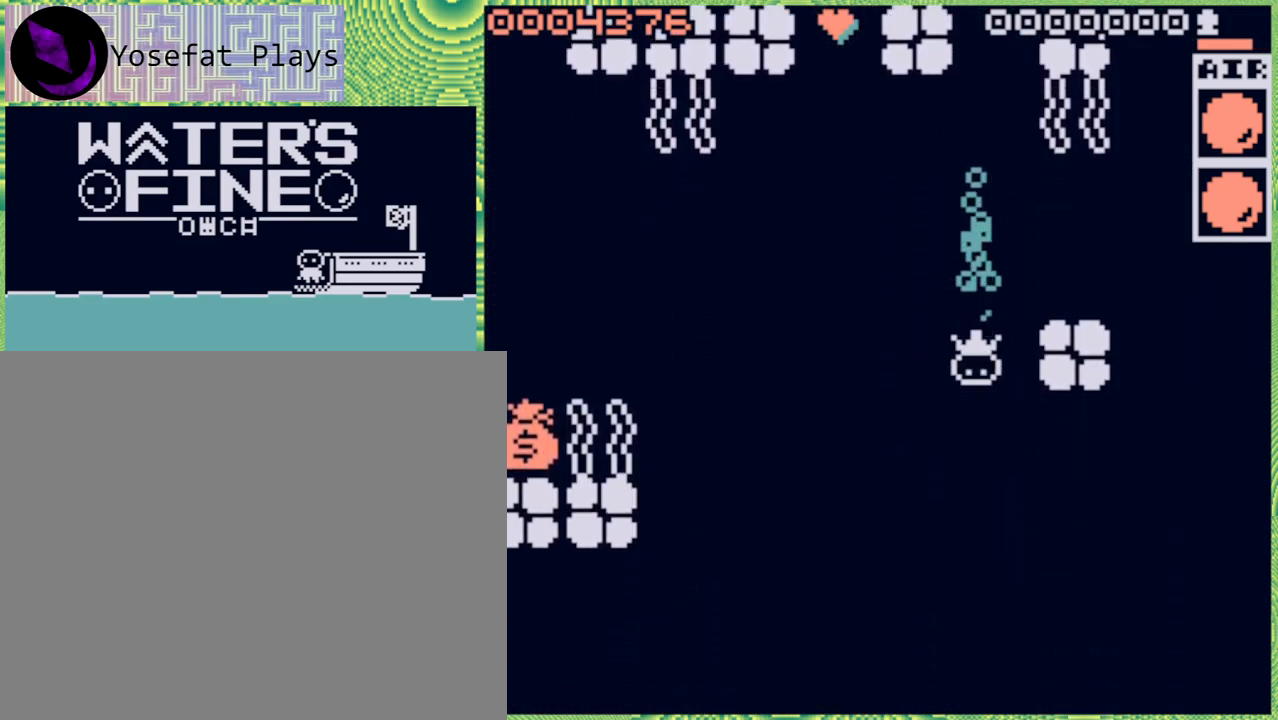
{"buttons": [], "left_stick": "up-right", "right_stick": "center", "events": [[67, "B", "up"], [217, "left_stick", "right"], [350, "B", "down"], [417, "B", "up"], [500, "left_stick", "up-right"]]}
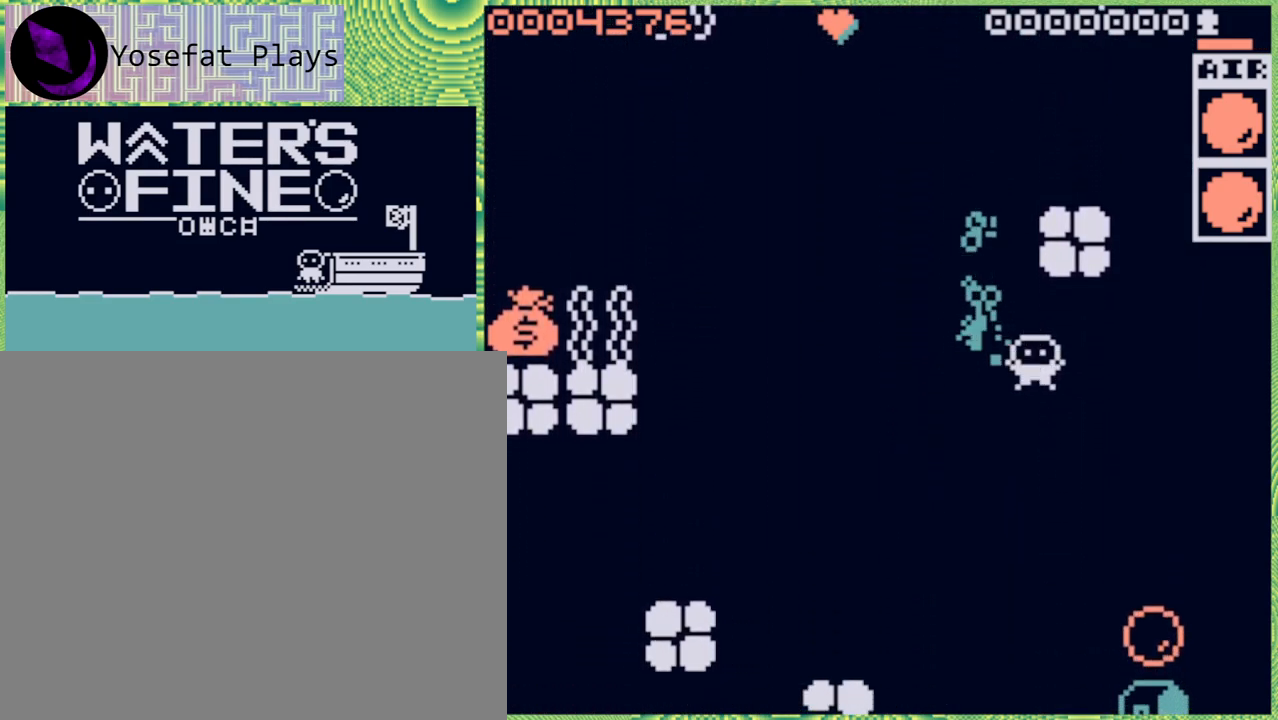
{"buttons": [], "left_stick": "center", "right_stick": "center", "events": [[117, "left_stick", "up"], [333, "left_stick", "center"]]}
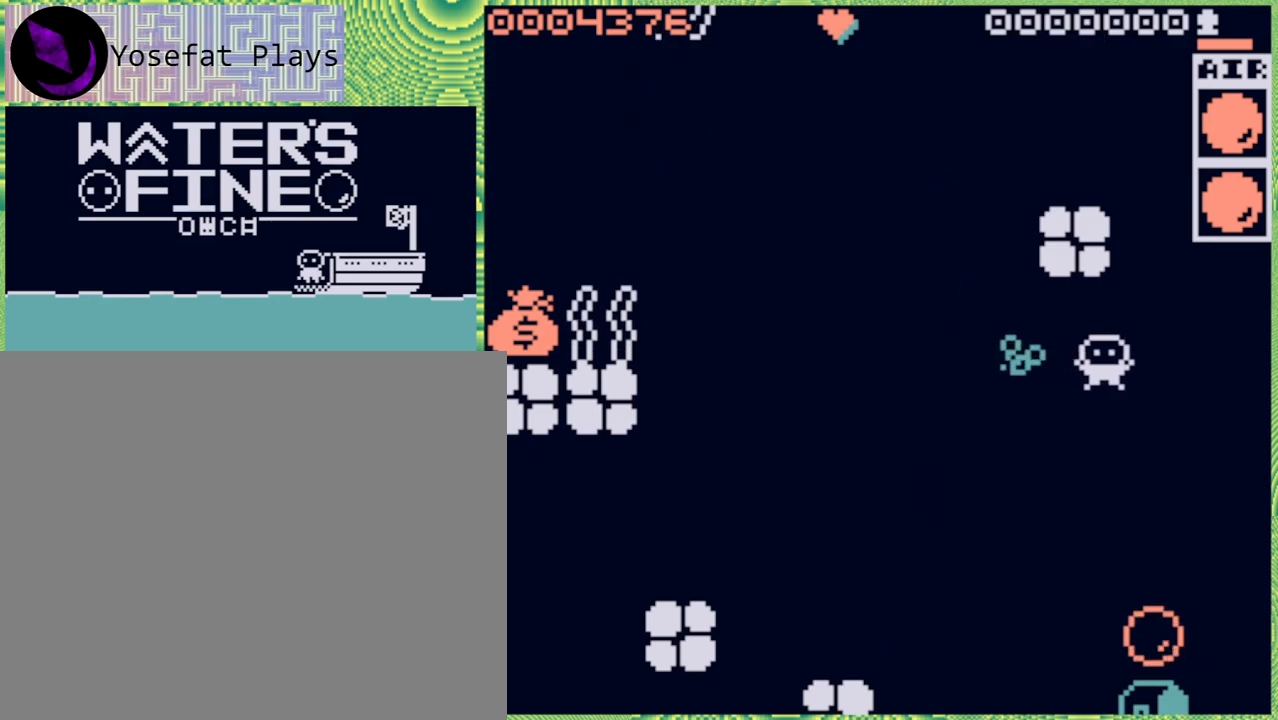
{"buttons": [], "left_stick": "center", "right_stick": "center", "events": [[100, "left_stick", "up"], [250, "left_stick", "center"]]}
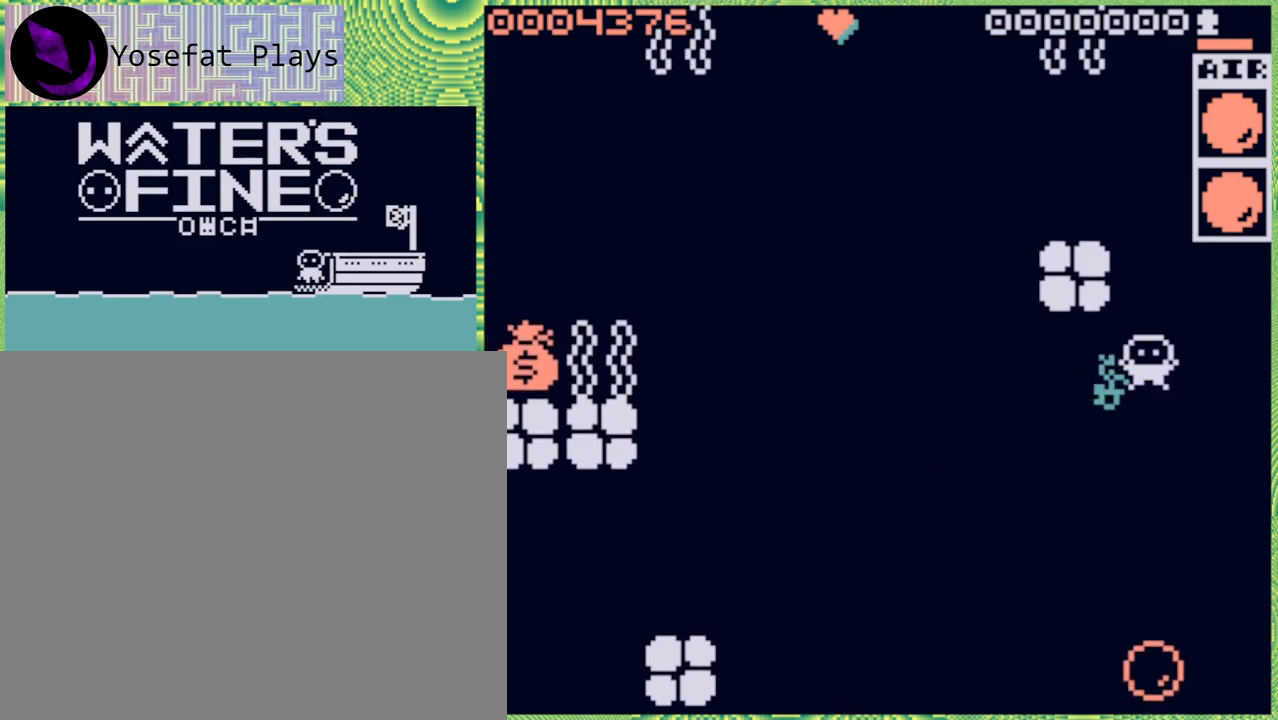
{"buttons": [], "left_stick": "center", "right_stick": "center", "events": [[17, "DPAD_UP", "down"], [67, "DPAD_UP", "up"], [367, "DPAD_RIGHT", "down"], [483, "DPAD_RIGHT", "up"]]}
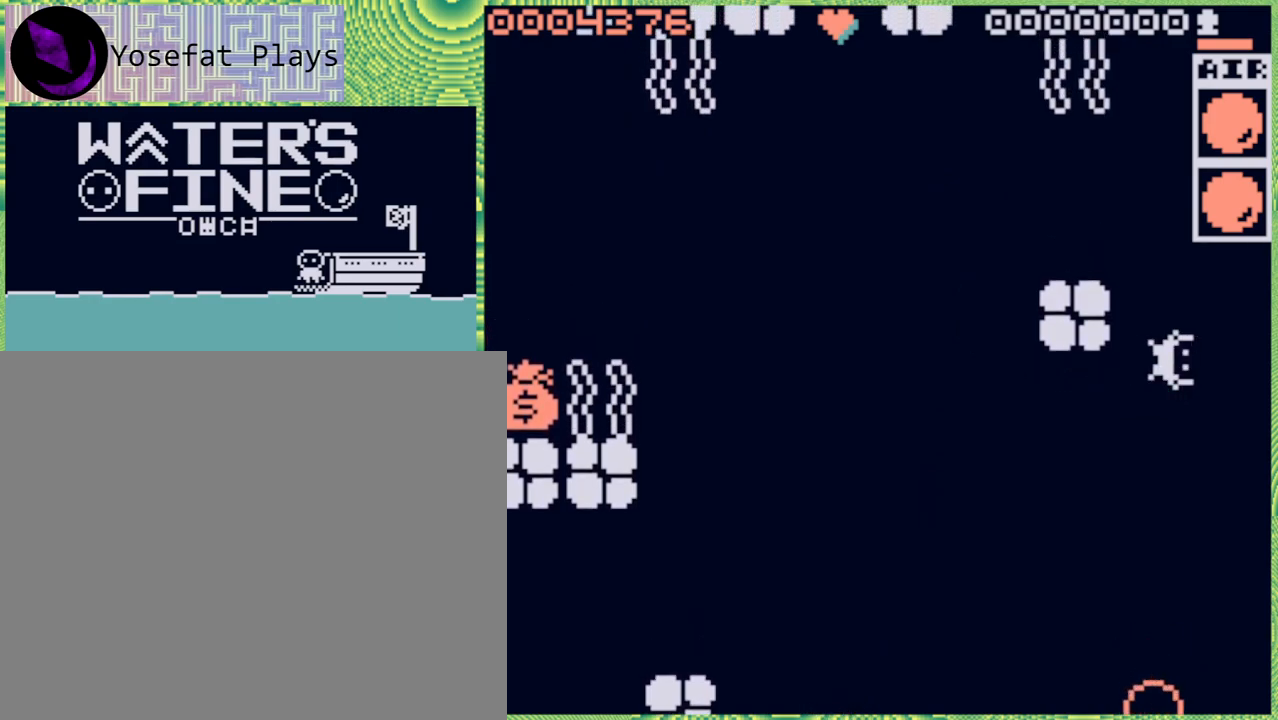
{"buttons": [], "left_stick": "center", "right_stick": "center", "events": [[250, "DPAD_RIGHT", "down"], [383, "DPAD_RIGHT", "up"]]}
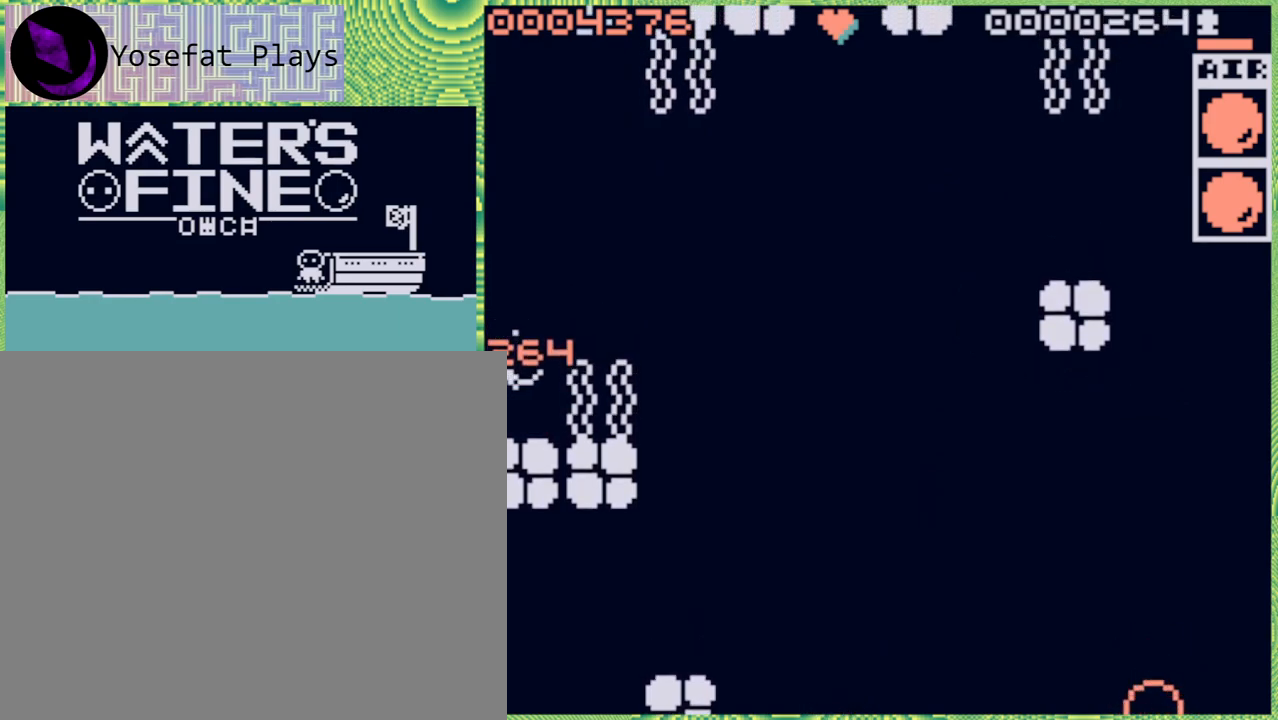
{"buttons": ["DPAD_LEFT"], "left_stick": "center", "right_stick": "center", "events": [[133, "DPAD_LEFT", "down"], [350, "DPAD_LEFT", "up"], [450, "DPAD_LEFT", "down"]]}
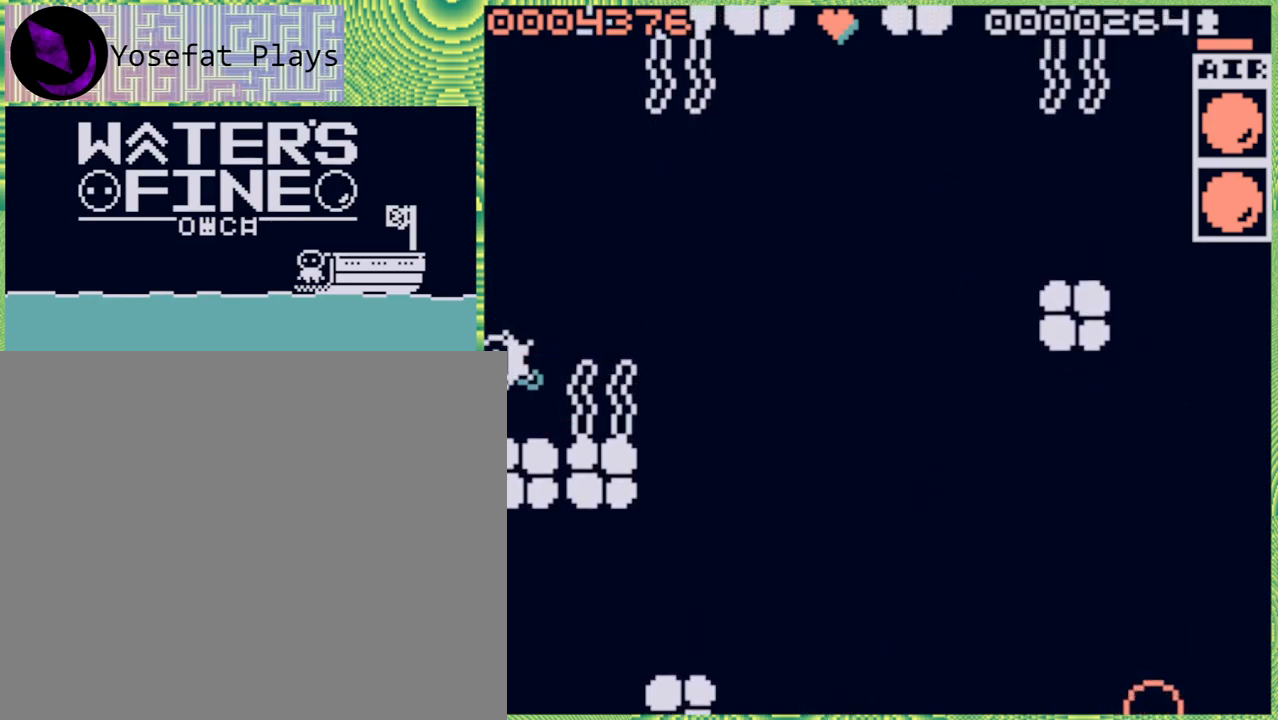
{"buttons": ["B"], "left_stick": "left", "right_stick": "center", "events": [[50, "DPAD_LEFT", "up"], [133, "DPAD_LEFT", "down"], [217, "DPAD_LEFT", "up"], [433, "left_stick", "left"], [450, "B", "down"]]}
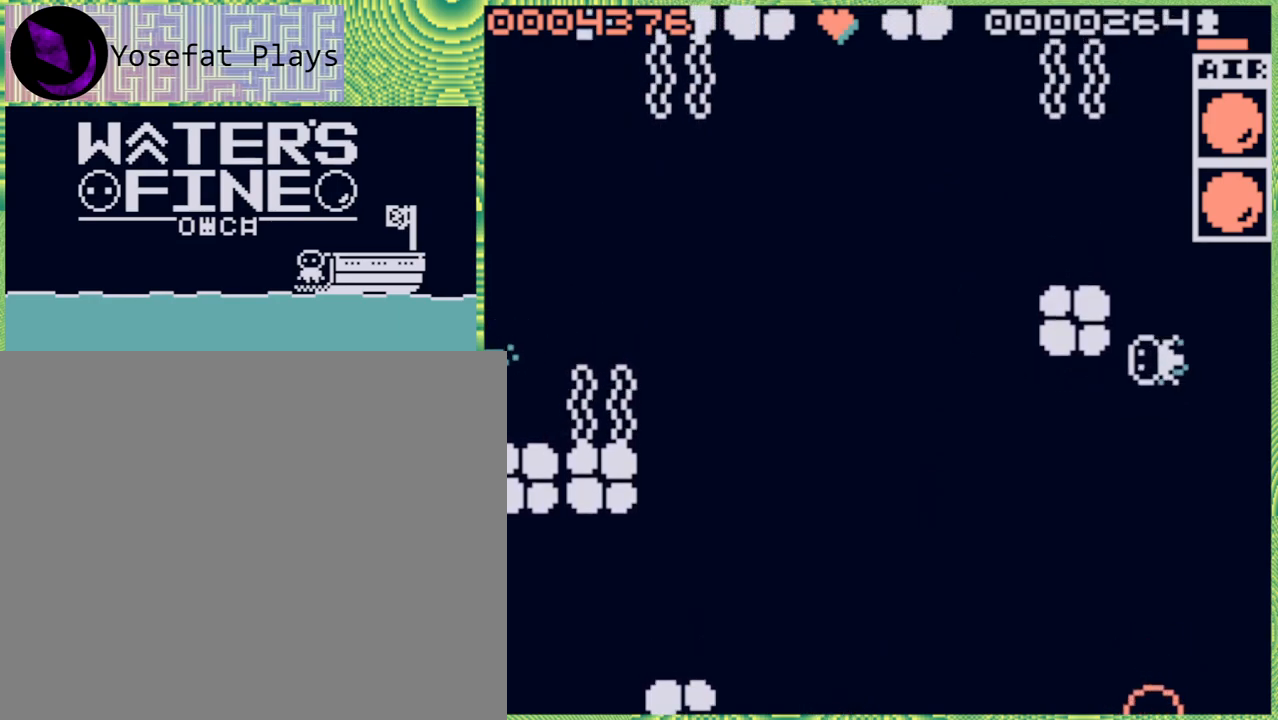
{"buttons": [], "left_stick": "down", "right_stick": "center", "events": [[117, "B", "up"], [150, "left_stick", "down-left"], [283, "left_stick", "down"], [333, "B", "down"], [467, "B", "up"]]}
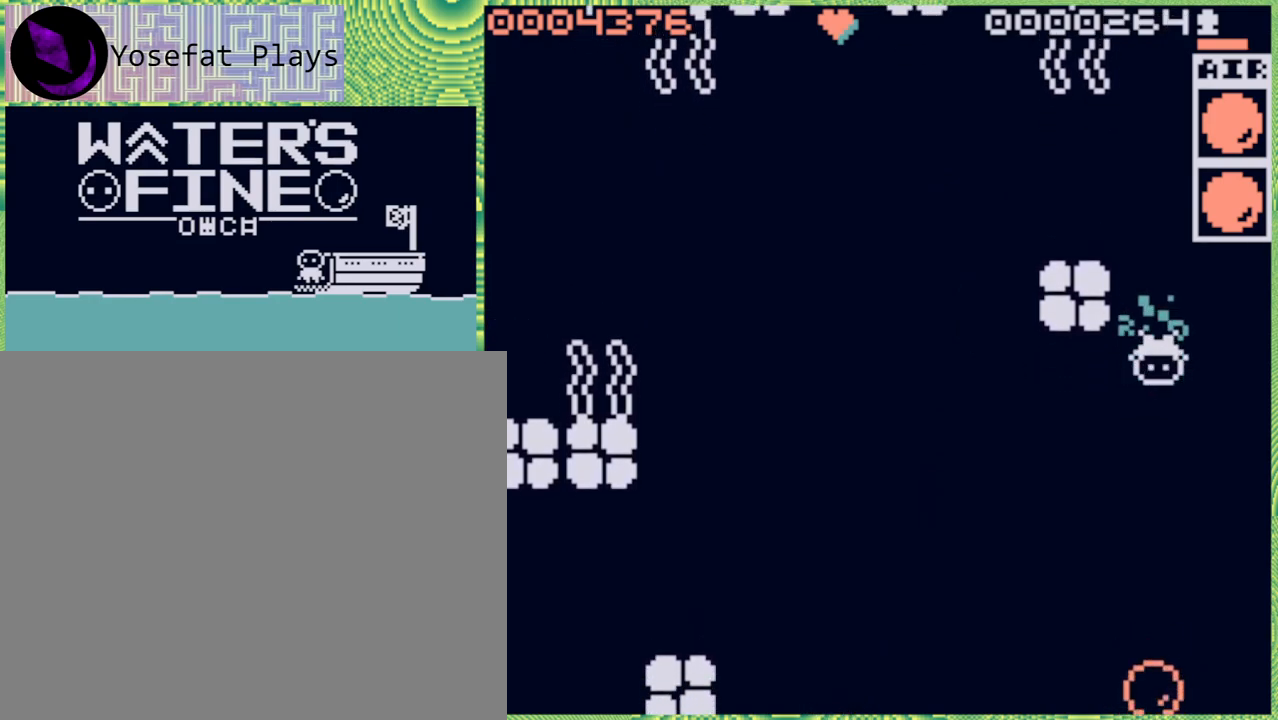
{"buttons": [], "left_stick": "left", "right_stick": "center", "events": [[217, "B", "down"], [217, "left_stick", "left"], [317, "B", "up"]]}
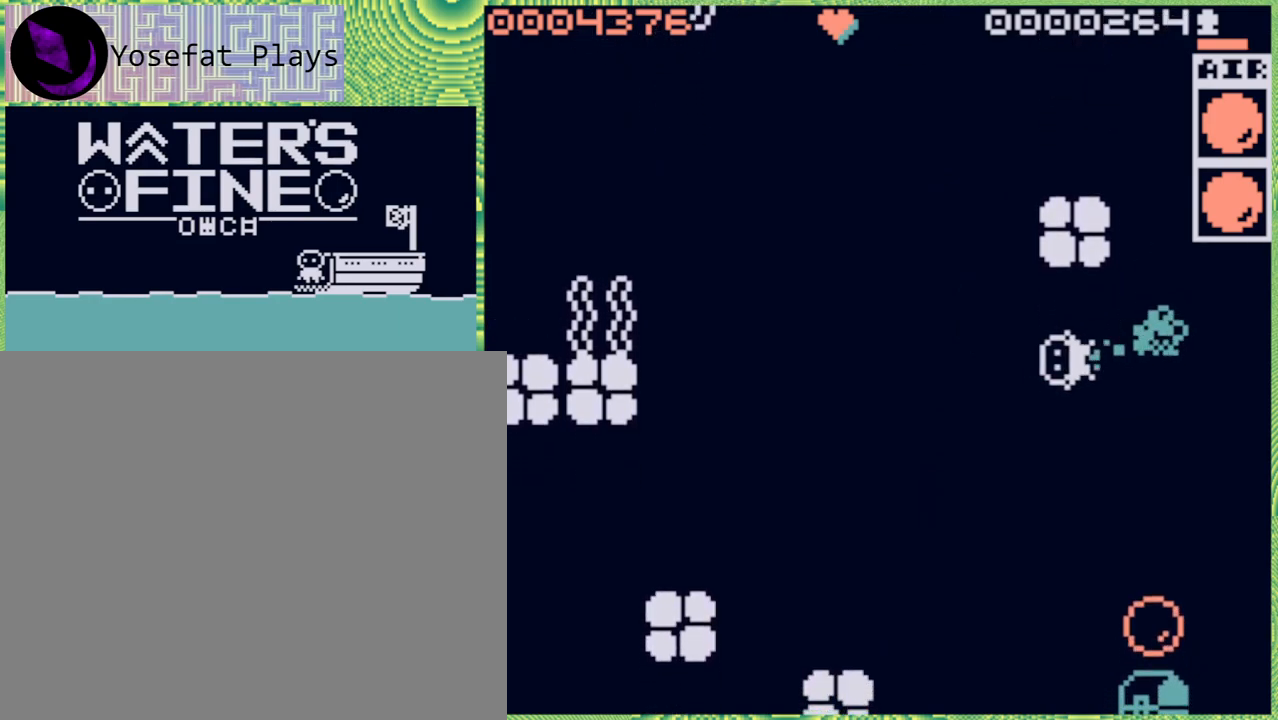
{"buttons": [], "left_stick": "down", "right_stick": "center", "events": [[17, "left_stick", "down"], [67, "B", "down"], [183, "B", "up"], [267, "B", "down"], [350, "B", "up"]]}
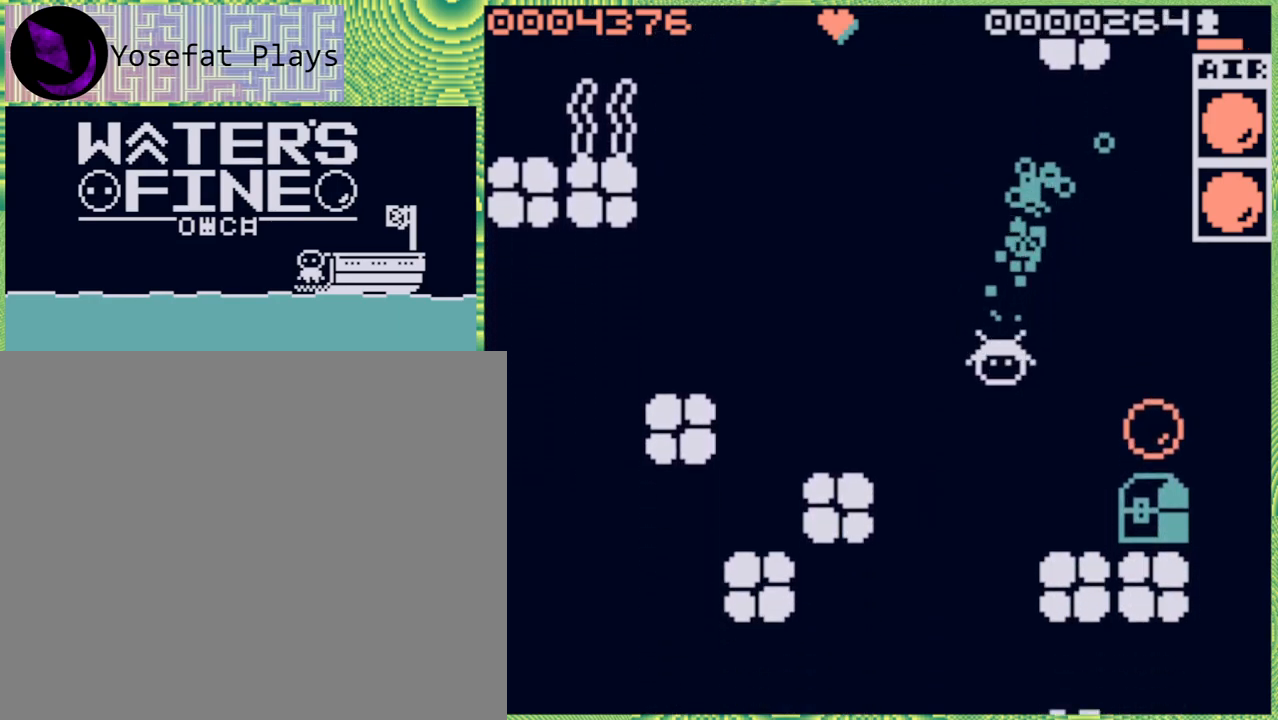
{"buttons": [], "left_stick": "center", "right_stick": "center", "events": [[450, "left_stick", "center"]]}
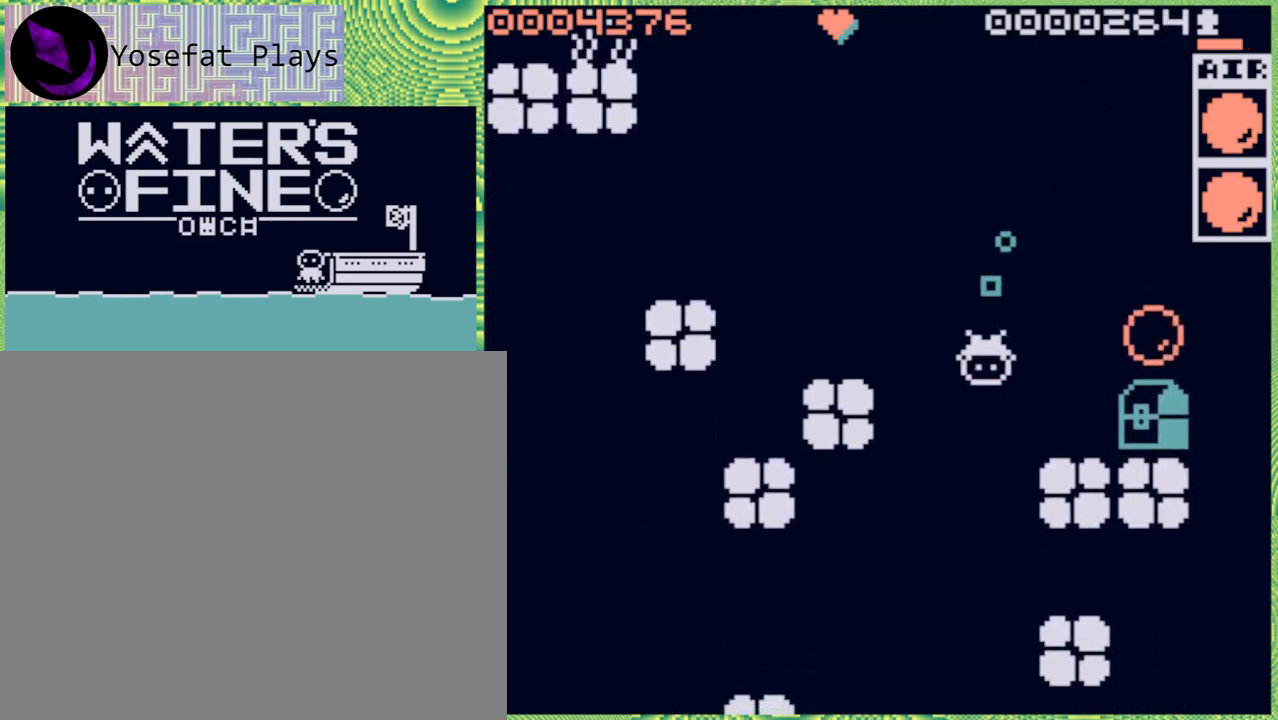
{"buttons": [], "left_stick": "center", "right_stick": "center", "events": [[267, "left_stick", "down"], [417, "left_stick", "center"]]}
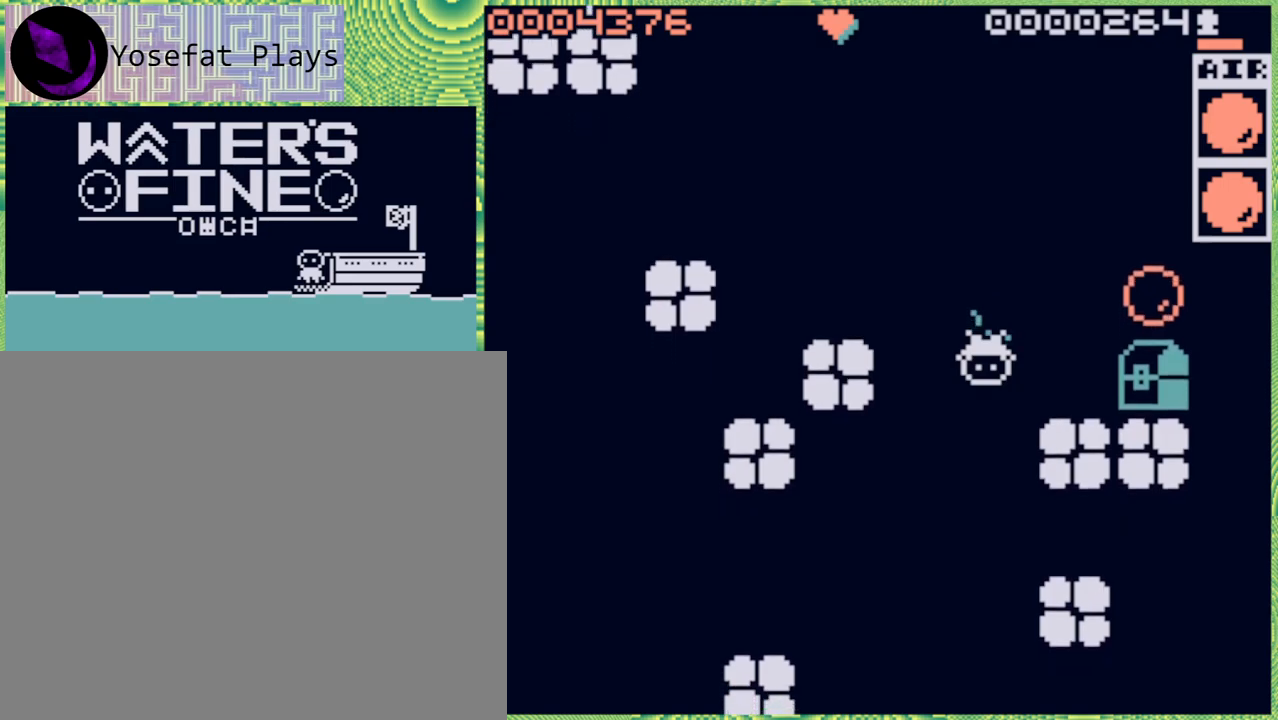
{"buttons": [], "left_stick": "center", "right_stick": "center", "events": [[183, "left_stick", "right"], [483, "left_stick", "center"]]}
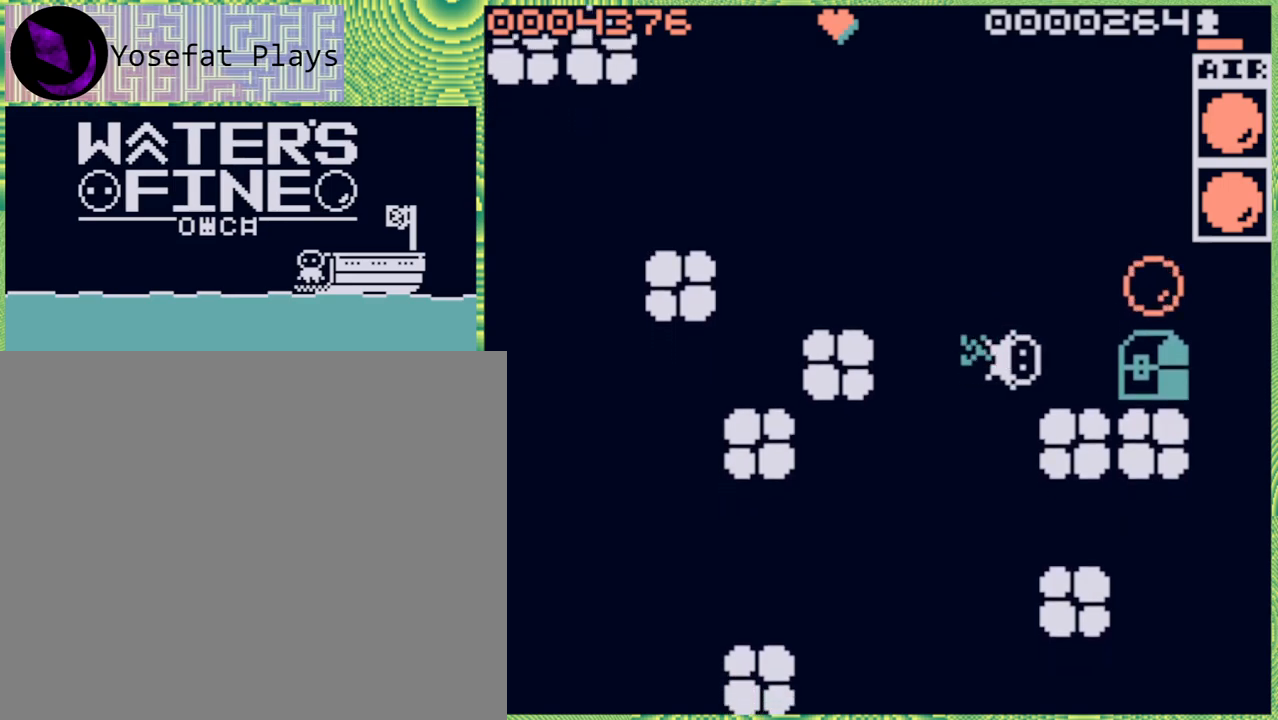
{"buttons": [], "left_stick": "right", "right_stick": "center", "events": [[67, "left_stick", "right"], [250, "left_stick", "center"], [417, "left_stick", "right"]]}
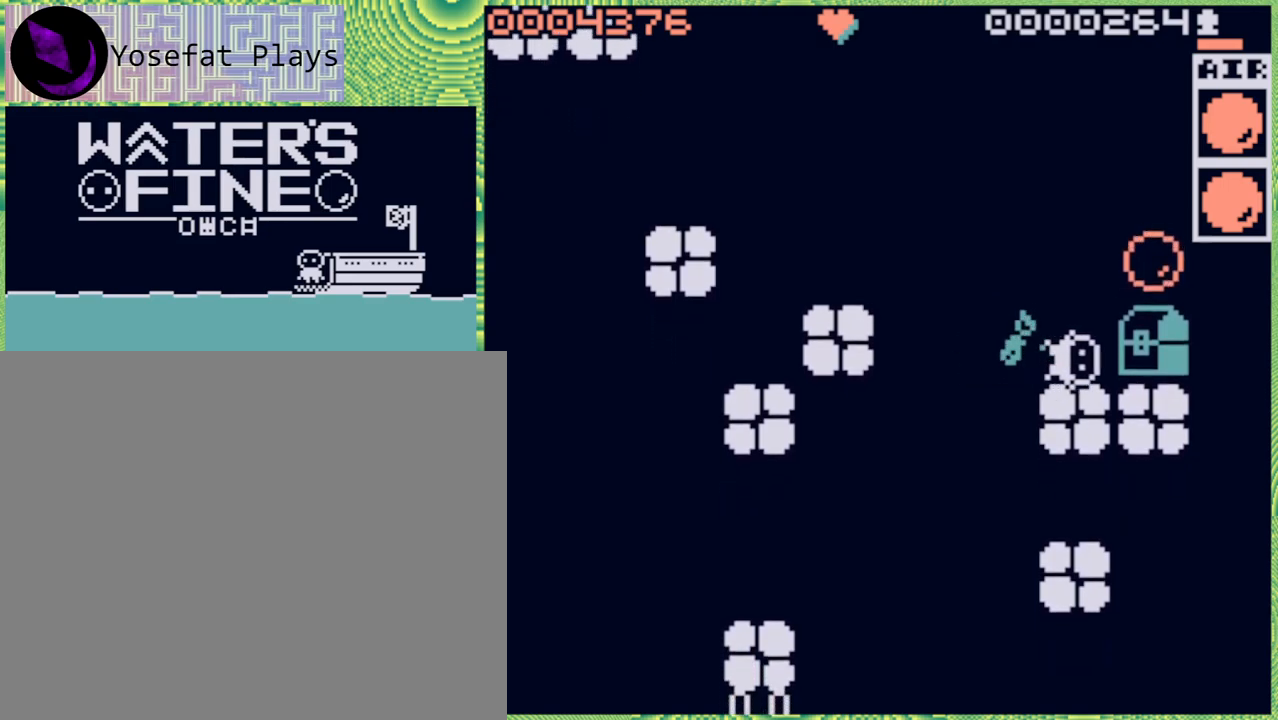
{"buttons": [], "left_stick": "right", "right_stick": "center", "events": [[133, "left_stick", "center"], [467, "left_stick", "right"]]}
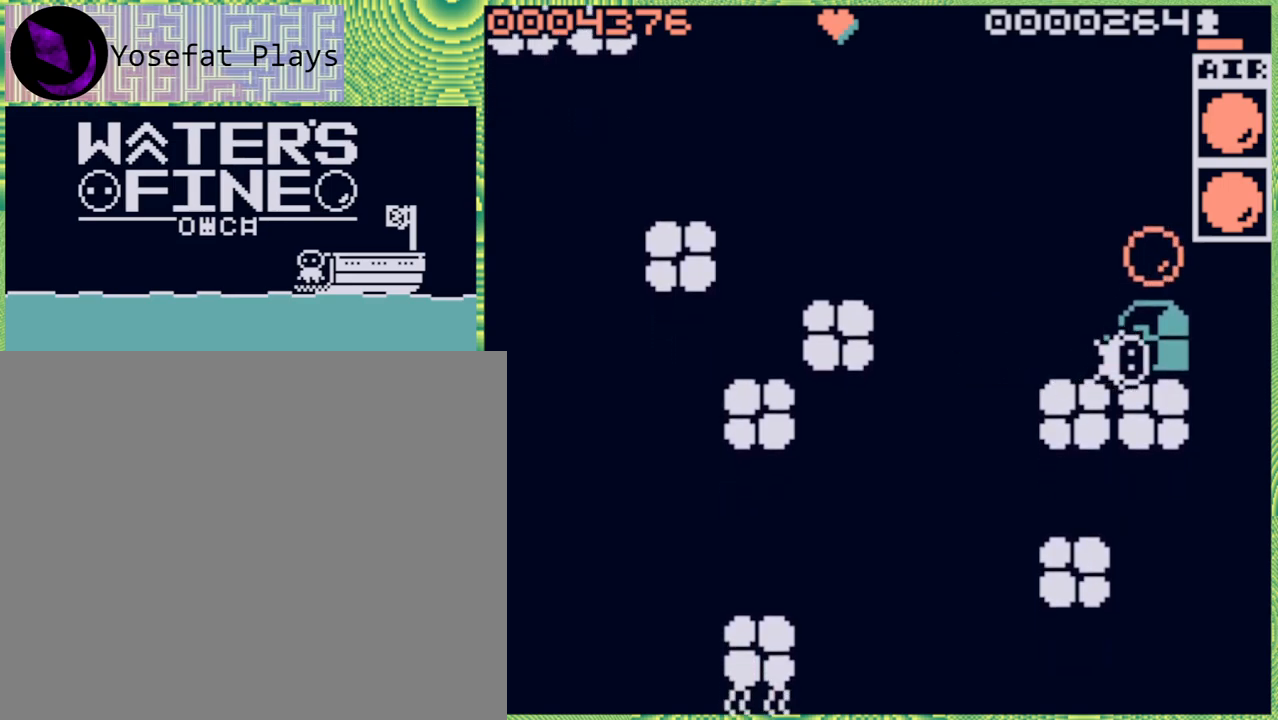
{"buttons": [], "left_stick": "center", "right_stick": "center", "events": [[100, "left_stick", "center"], [267, "left_stick", "left"], [400, "left_stick", "center"]]}
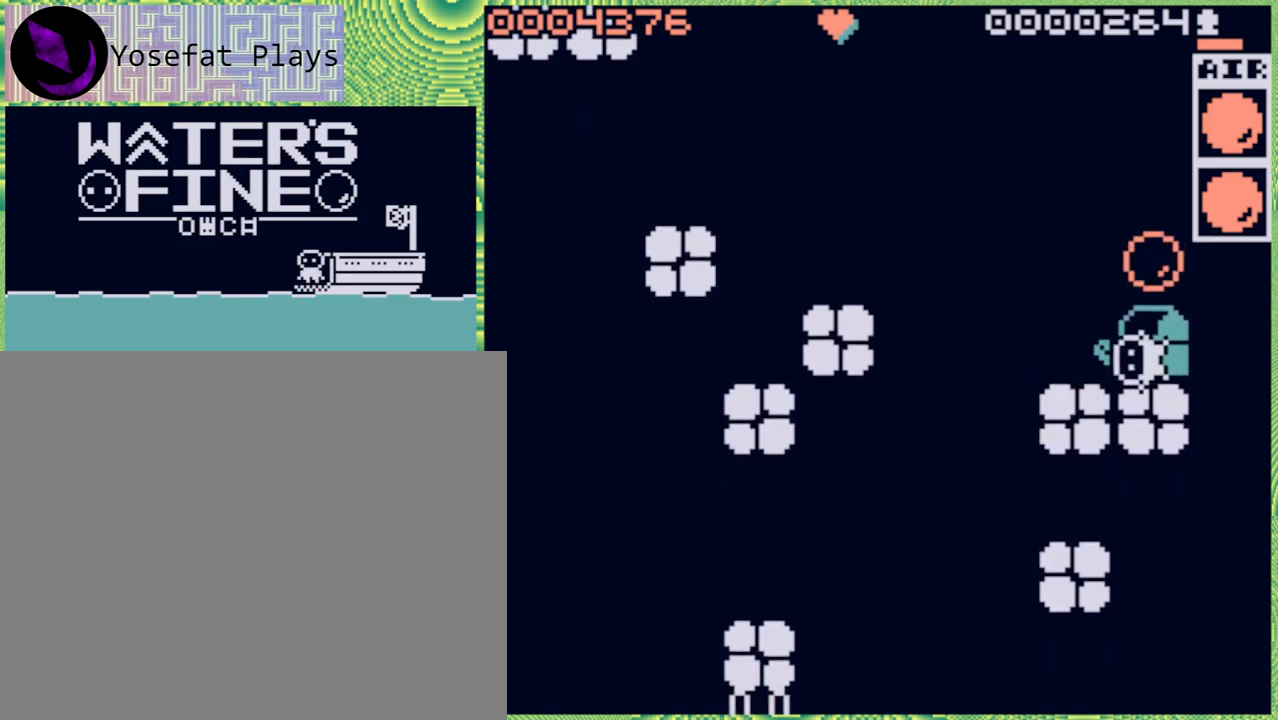
{"buttons": [], "left_stick": "center", "right_stick": "center", "events": [[67, "X", "down"], [150, "X", "up"]]}
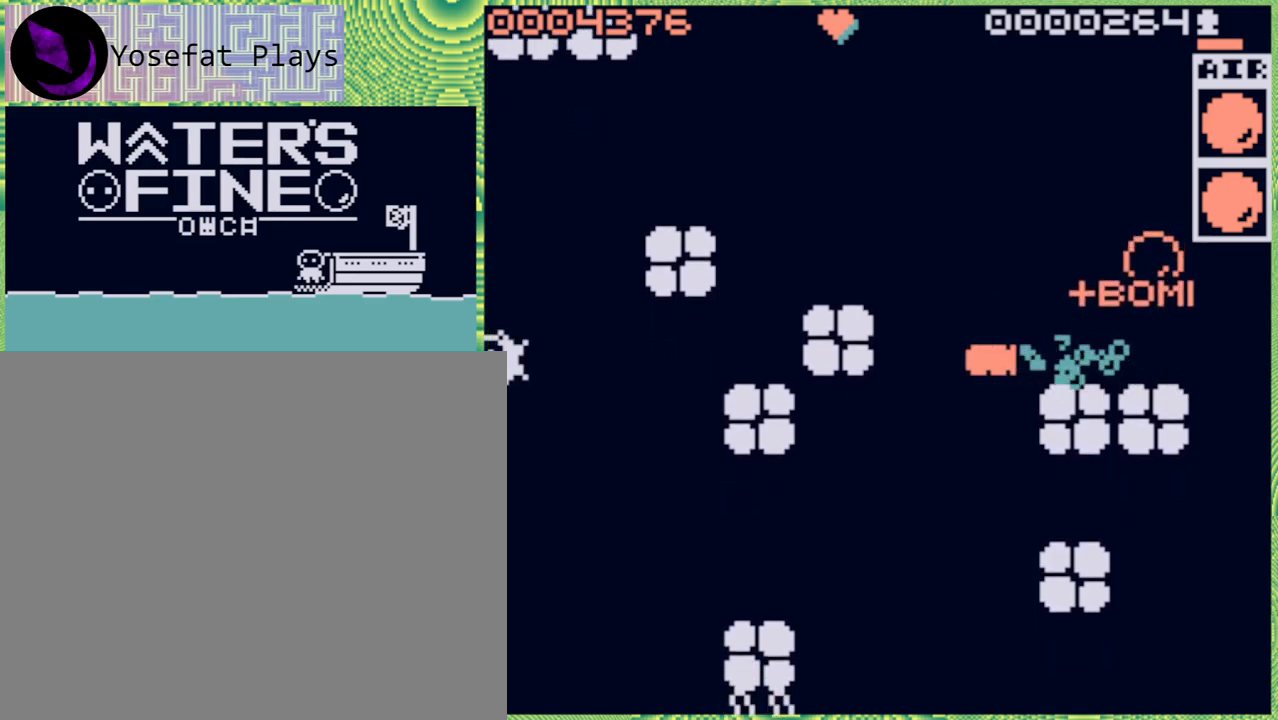
{"buttons": [], "left_stick": "left", "right_stick": "center", "events": [[450, "left_stick", "left"]]}
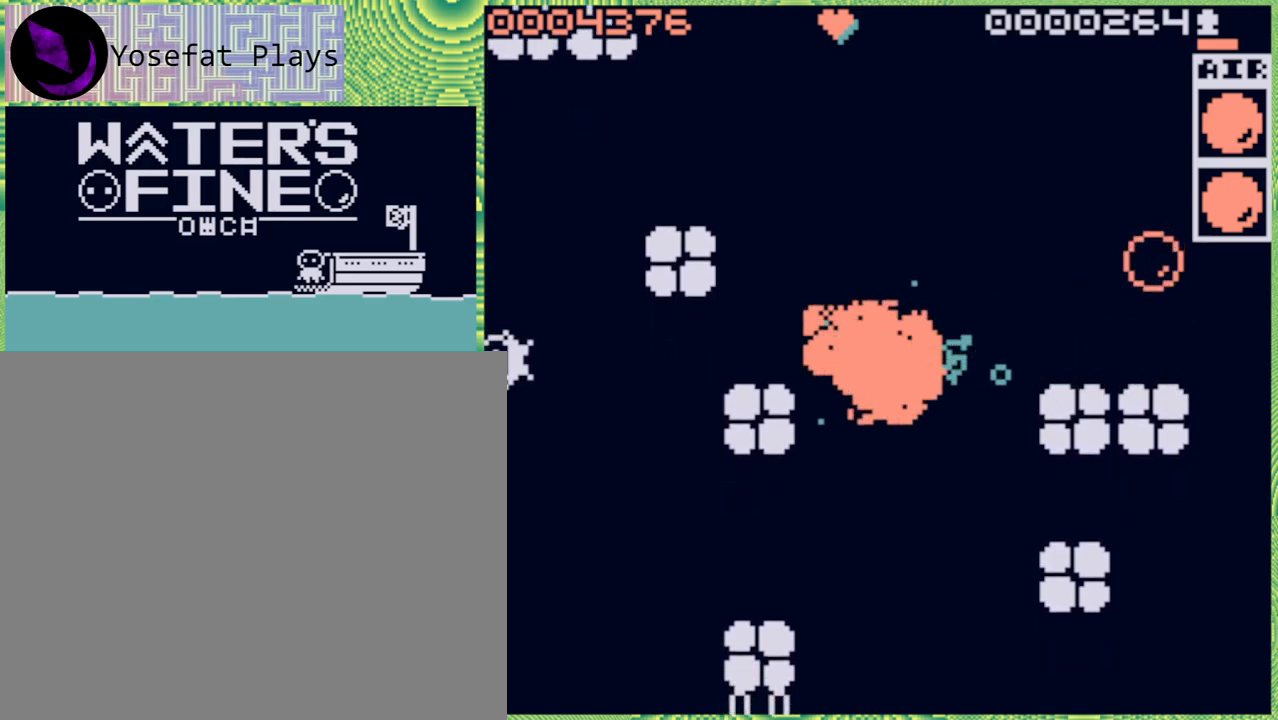
{"buttons": [], "left_stick": "left", "right_stick": "center", "events": [[217, "B", "down"], [350, "B", "up"]]}
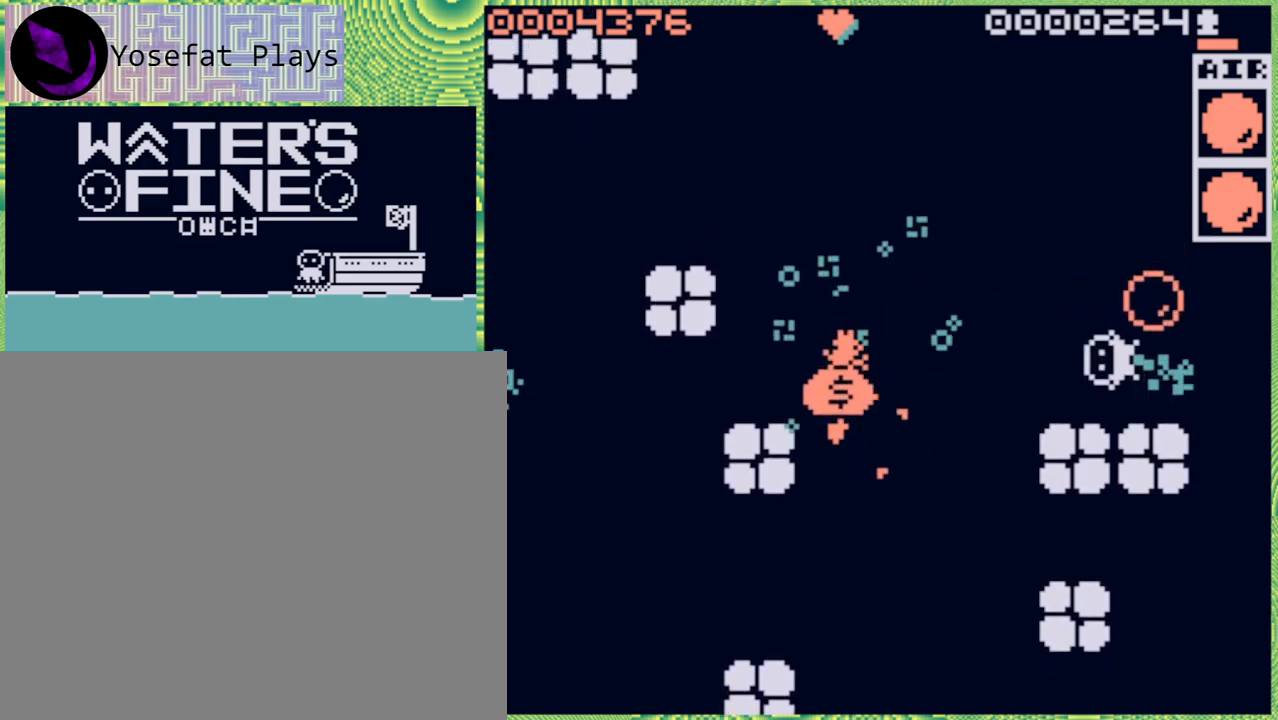
{"buttons": ["B"], "left_stick": "left", "right_stick": "center", "events": [[183, "B", "down"], [317, "B", "up"], [450, "B", "down"]]}
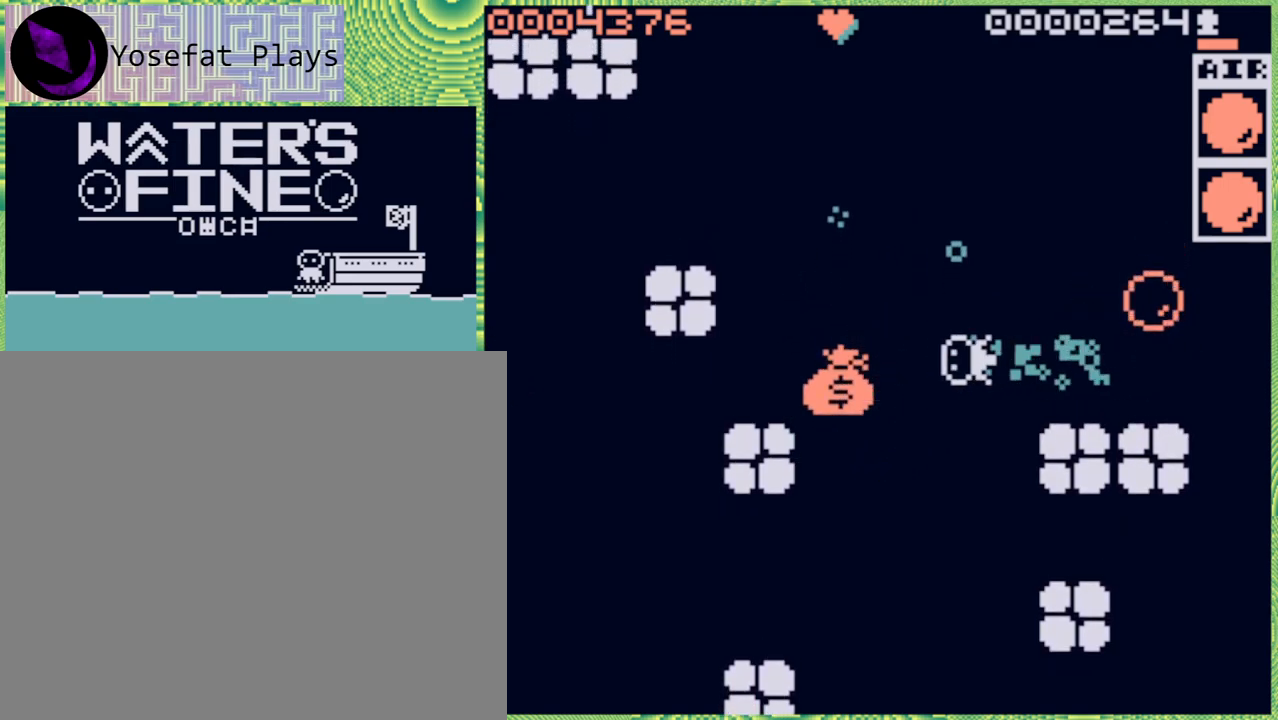
{"buttons": [], "left_stick": "right", "right_stick": "center", "events": [[33, "B", "up"], [117, "left_stick", "center"], [217, "left_stick", "right"]]}